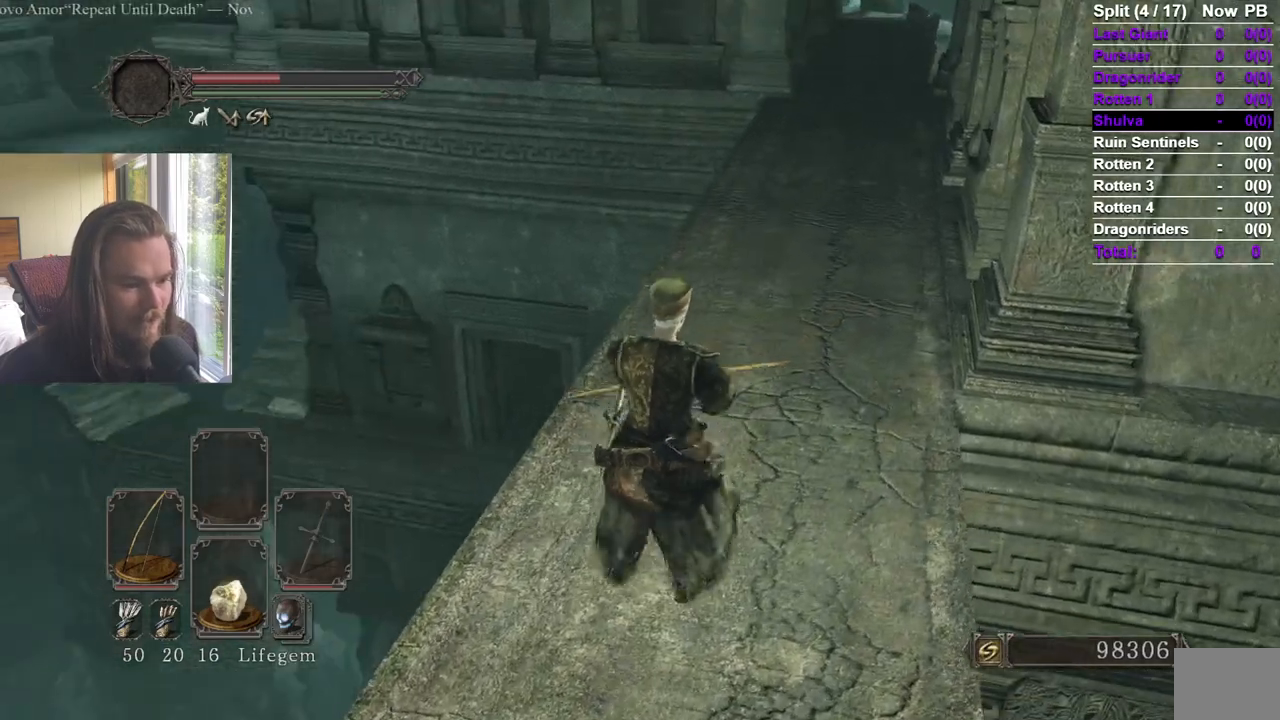
Gameplay with a controller (Xbox layout); each line is a JSON object with the inputs held at the frame after it. "events" lists button and stick changes between this image and that frame as [ms after this image, input, new state], when the widget could be followed in between.
{"buttons": [], "left_stick": "center", "right_stick": "down", "events": [[67, "right_stick", "up"], [167, "right_stick", "center"], [417, "right_stick", "down"]]}
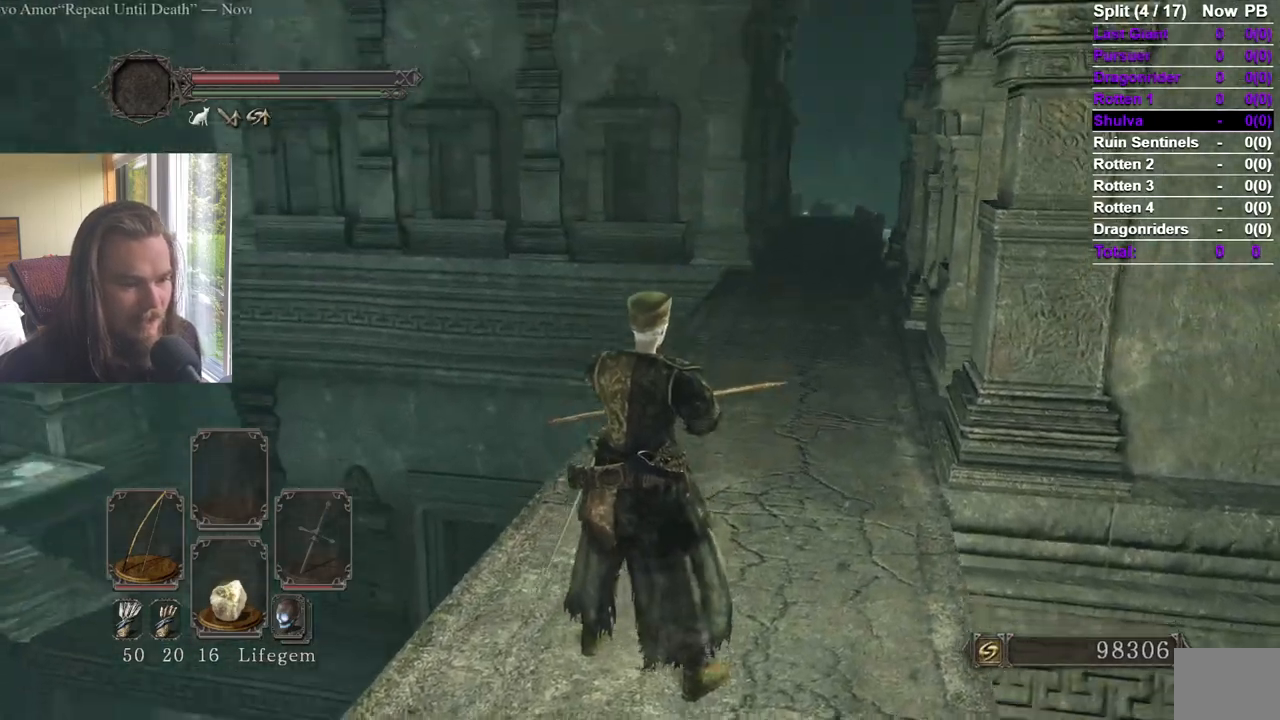
{"buttons": [], "left_stick": "up-right", "right_stick": "center", "events": [[50, "right_stick", "center"], [233, "right_stick", "down-left"], [284, "left_stick", "right"], [350, "right_stick", "center"], [400, "left_stick", "up-right"]]}
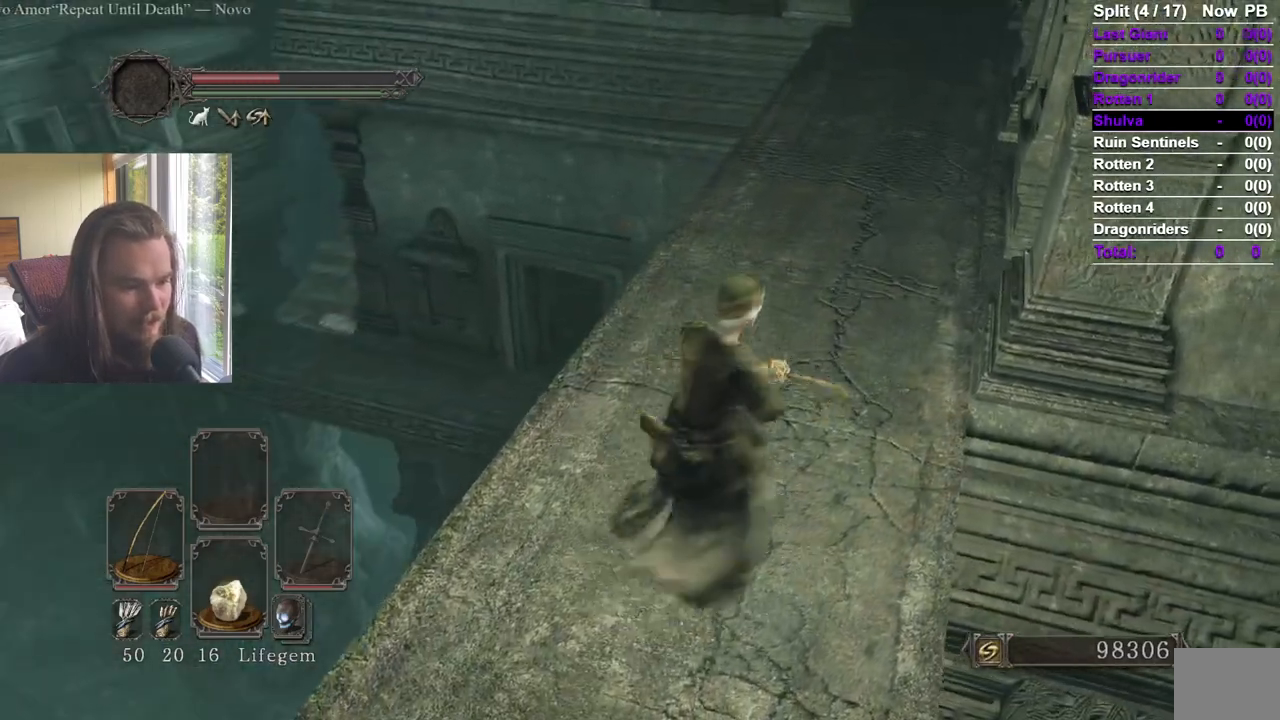
{"buttons": ["B"], "left_stick": "up", "right_stick": "center", "events": [[84, "B", "down"], [217, "left_stick", "up"], [334, "right_stick", "down-left"], [484, "right_stick", "center"]]}
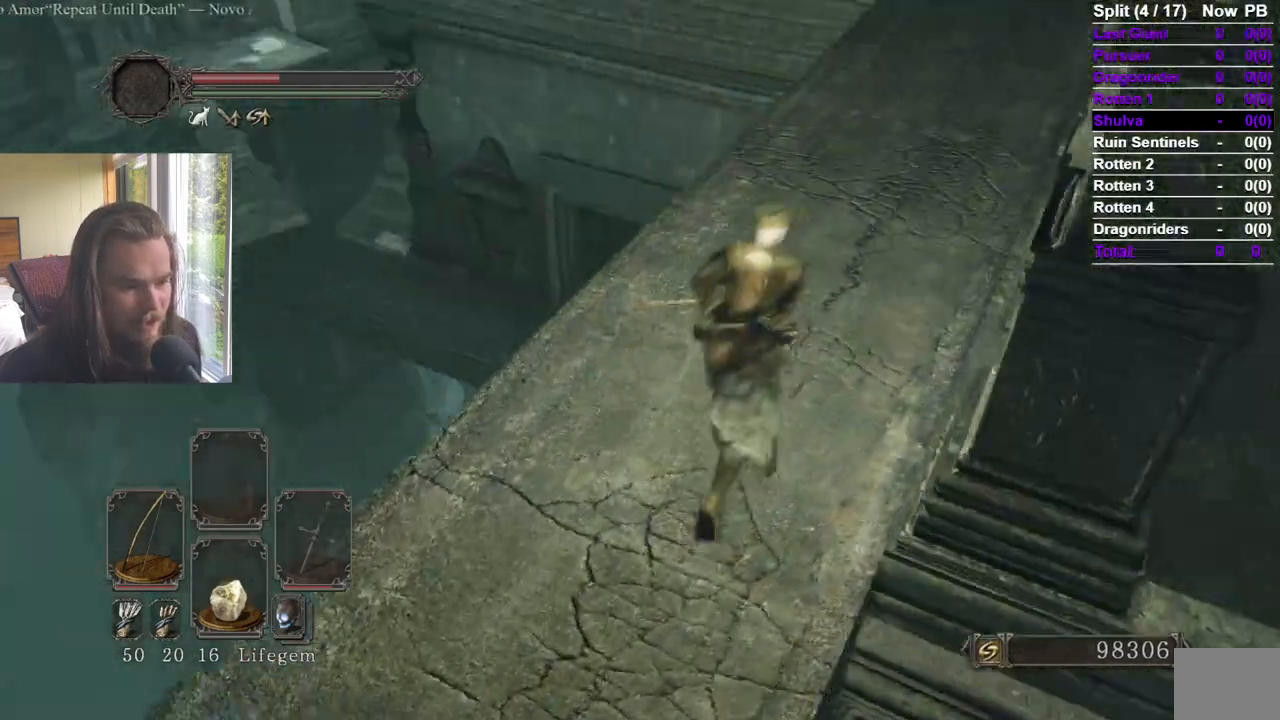
{"buttons": ["B"], "left_stick": "up", "right_stick": "center"}
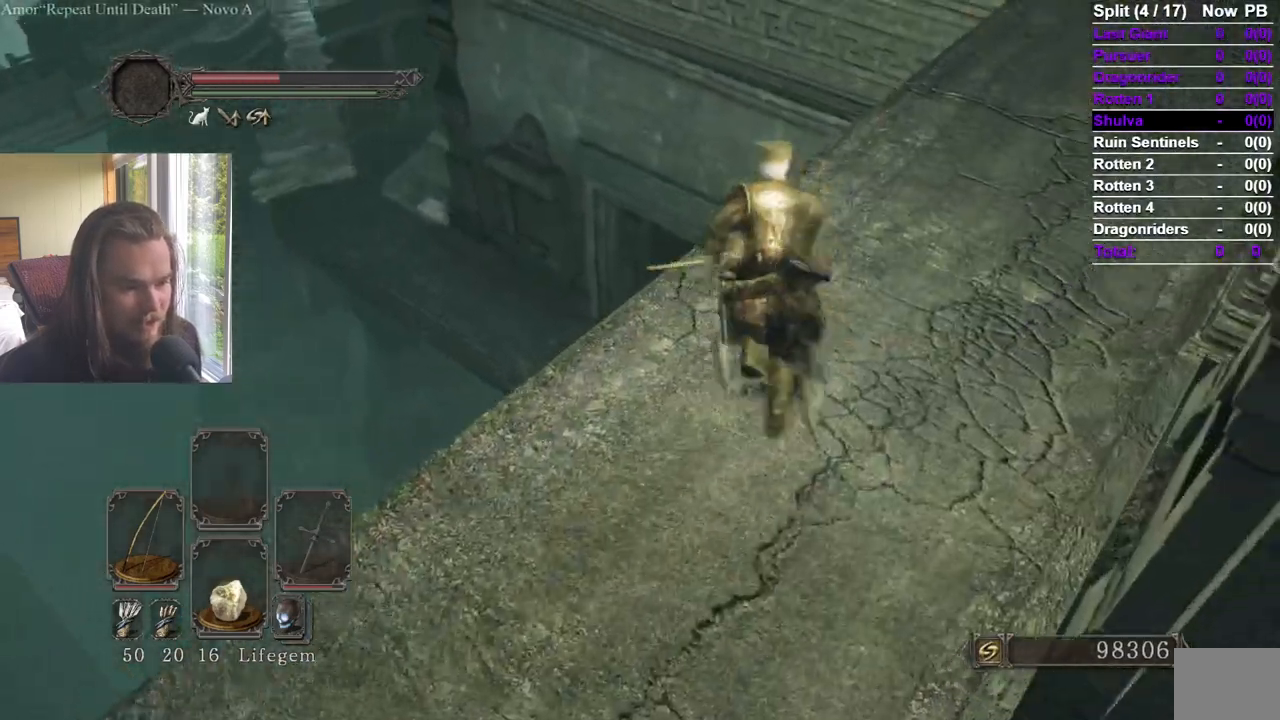
{"buttons": [], "left_stick": "up-left", "right_stick": "center"}
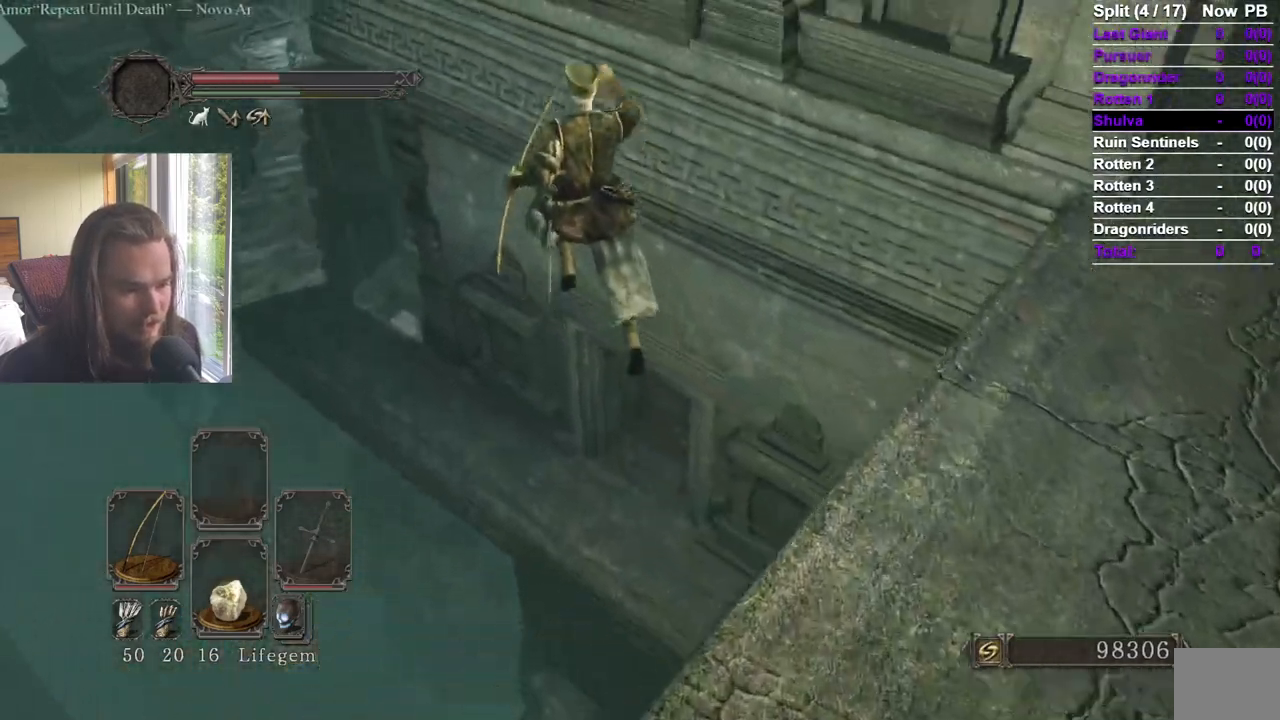
{"buttons": [], "left_stick": "up-left", "right_stick": "center", "events": []}
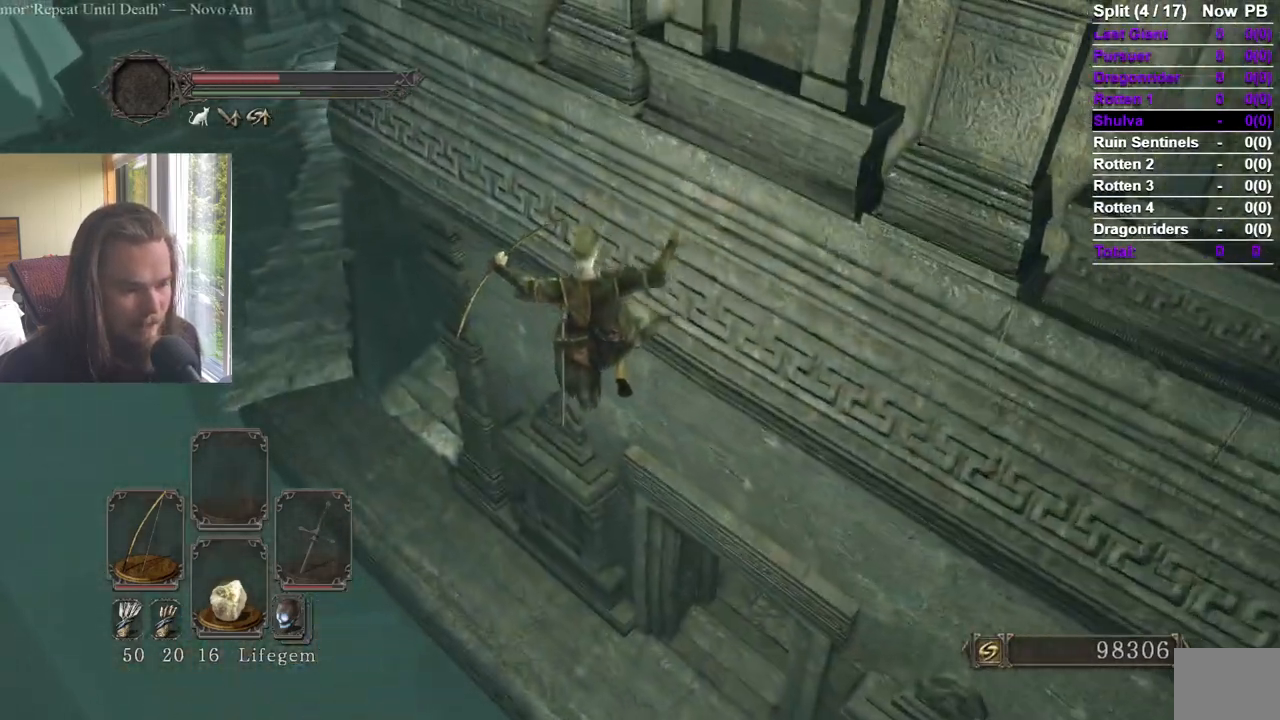
{"buttons": [], "left_stick": "up-left", "right_stick": "center"}
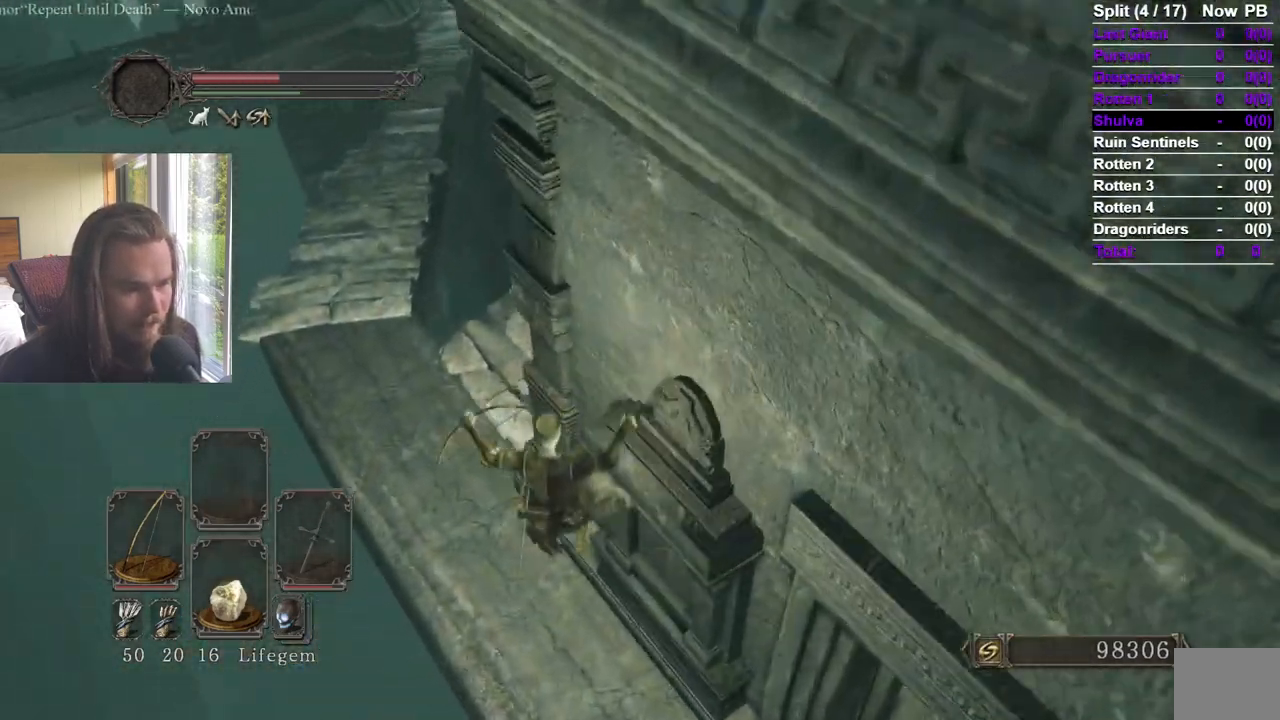
{"buttons": [], "left_stick": "up-left", "right_stick": "center", "events": [[67, "right_stick", "up"], [167, "right_stick", "center"], [301, "right_stick", "up"], [434, "right_stick", "center"]]}
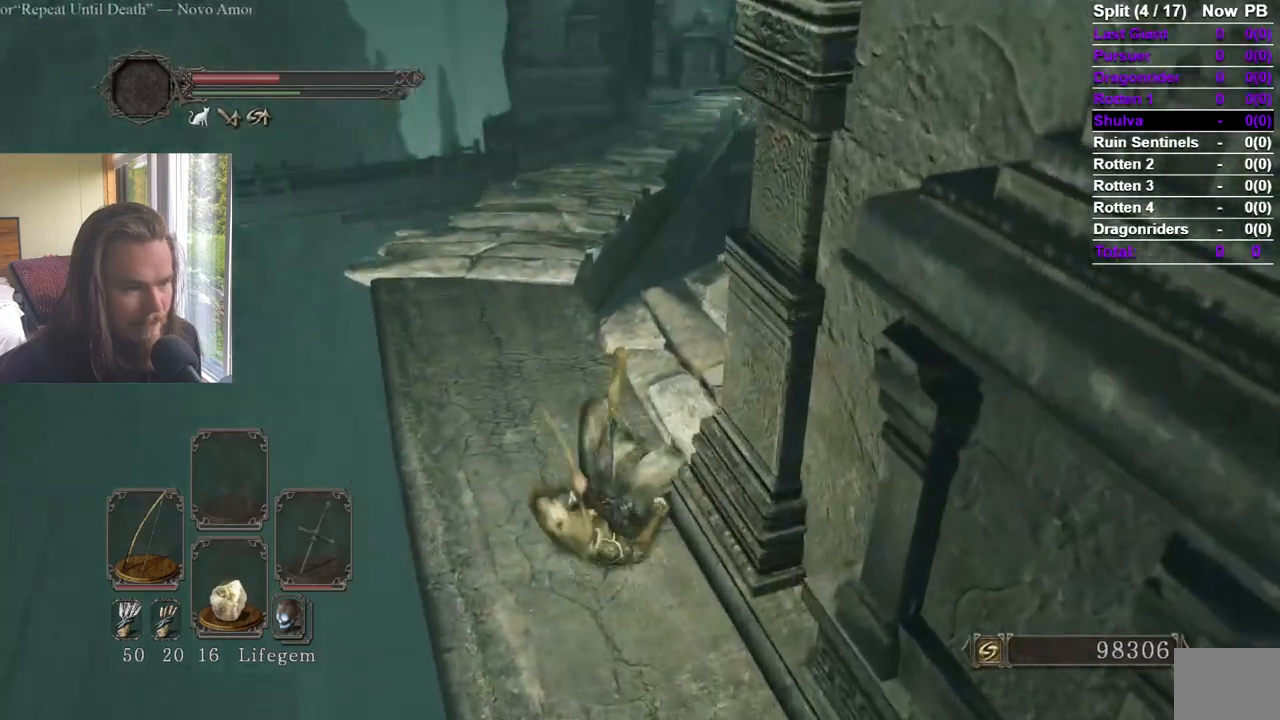
{"buttons": [], "left_stick": "up-left", "right_stick": "center"}